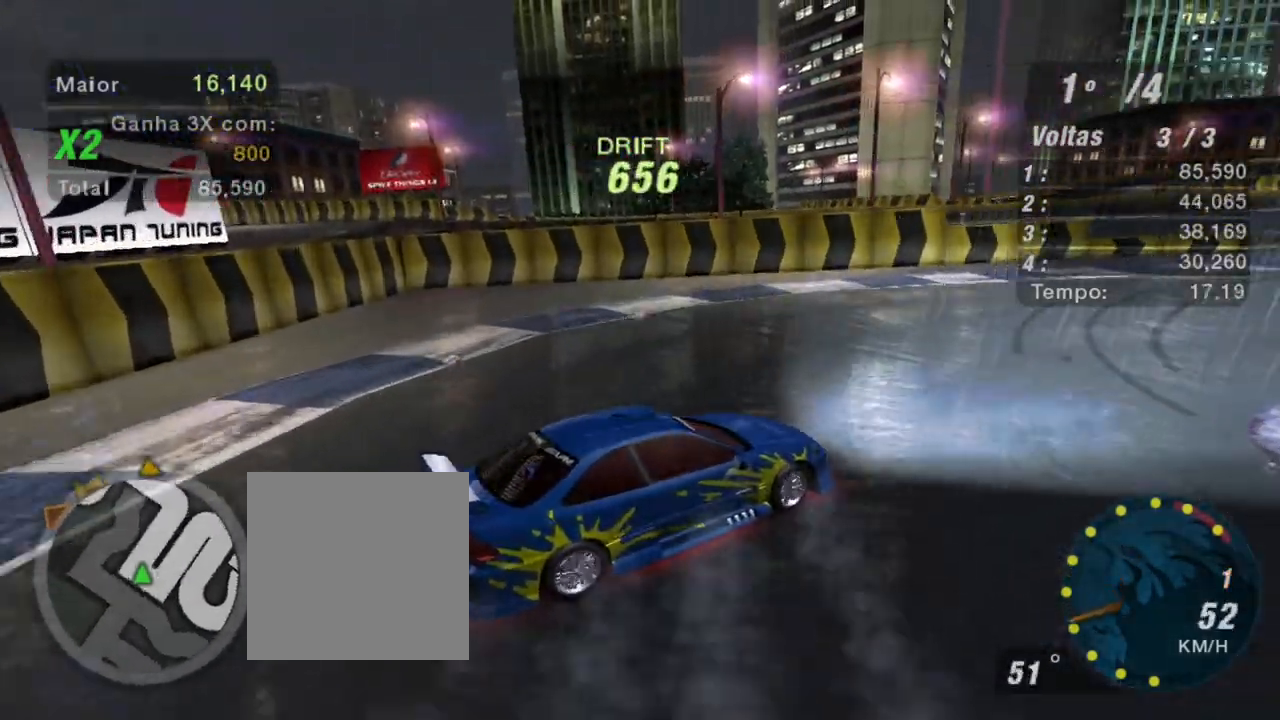
Gameplay with a controller (Xbox layout); each line is a JSON object with the inputs held at the frame after it. "events" lists button and stick changes between this image and that frame as [ms after this image, input, new state], when the widget could be followed in between. Not read: L3.
{"buttons": ["R2"], "left_stick": "up-left", "right_stick": "center", "events": []}
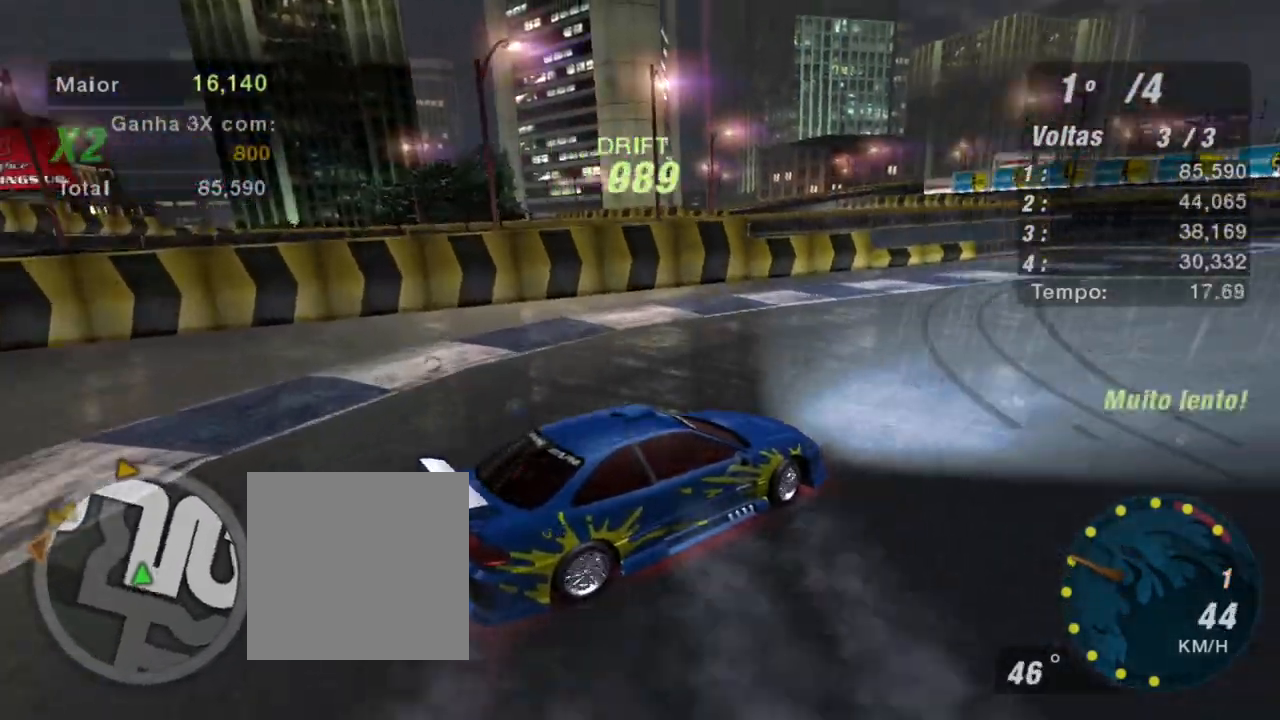
{"buttons": ["R2"], "left_stick": "up-left", "right_stick": "center", "events": []}
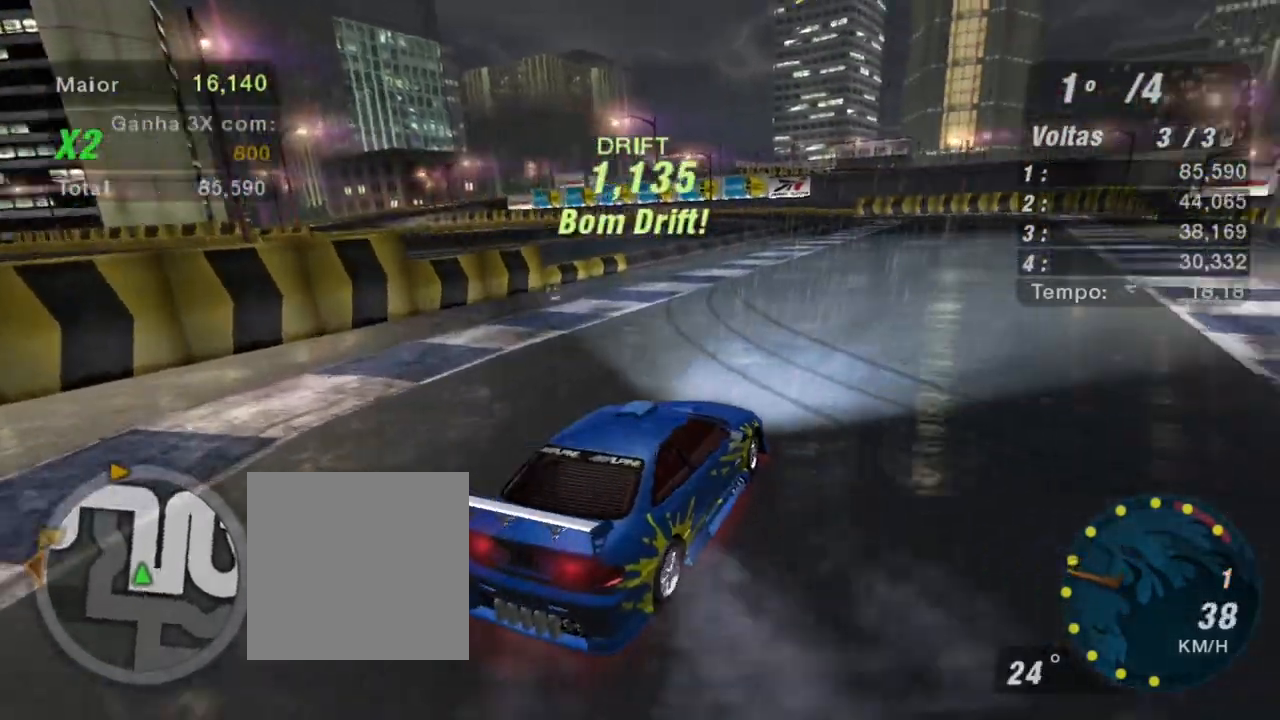
{"buttons": ["R2"], "left_stick": "up-left", "right_stick": "center", "events": []}
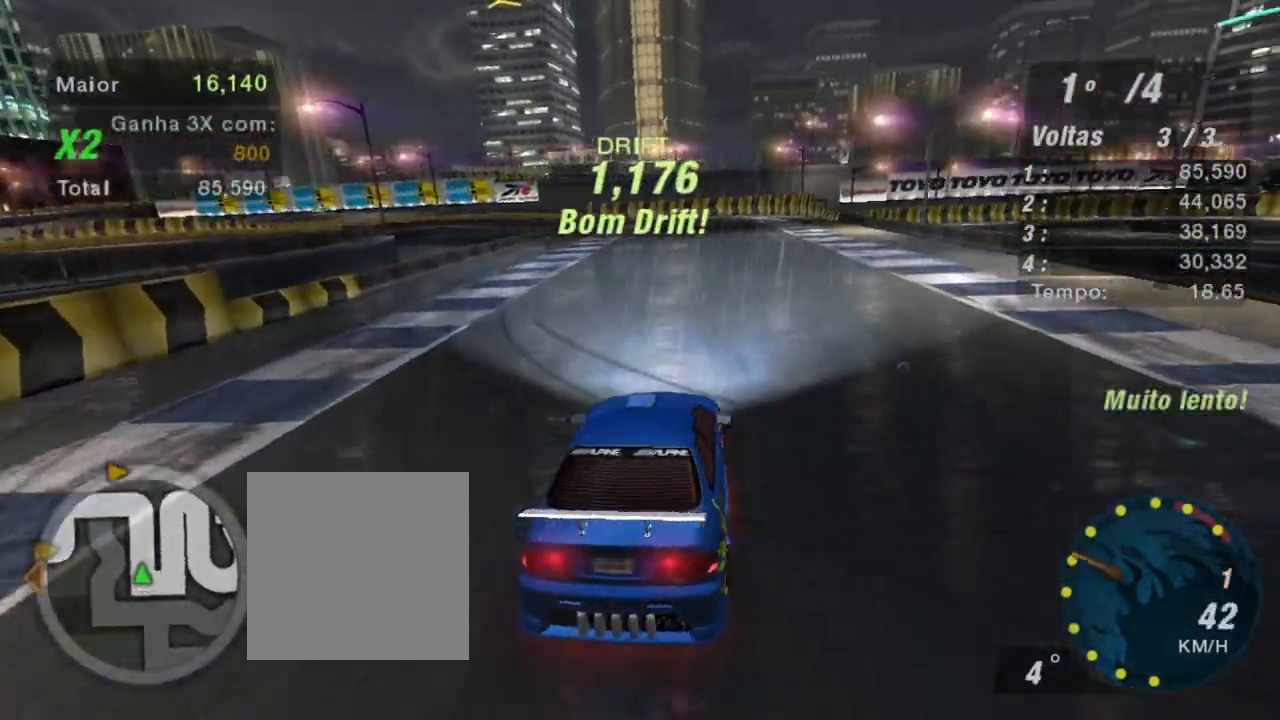
{"buttons": ["R2"], "left_stick": "center", "right_stick": "center", "events": [[334, "left_stick", "up"], [434, "left_stick", "center"]]}
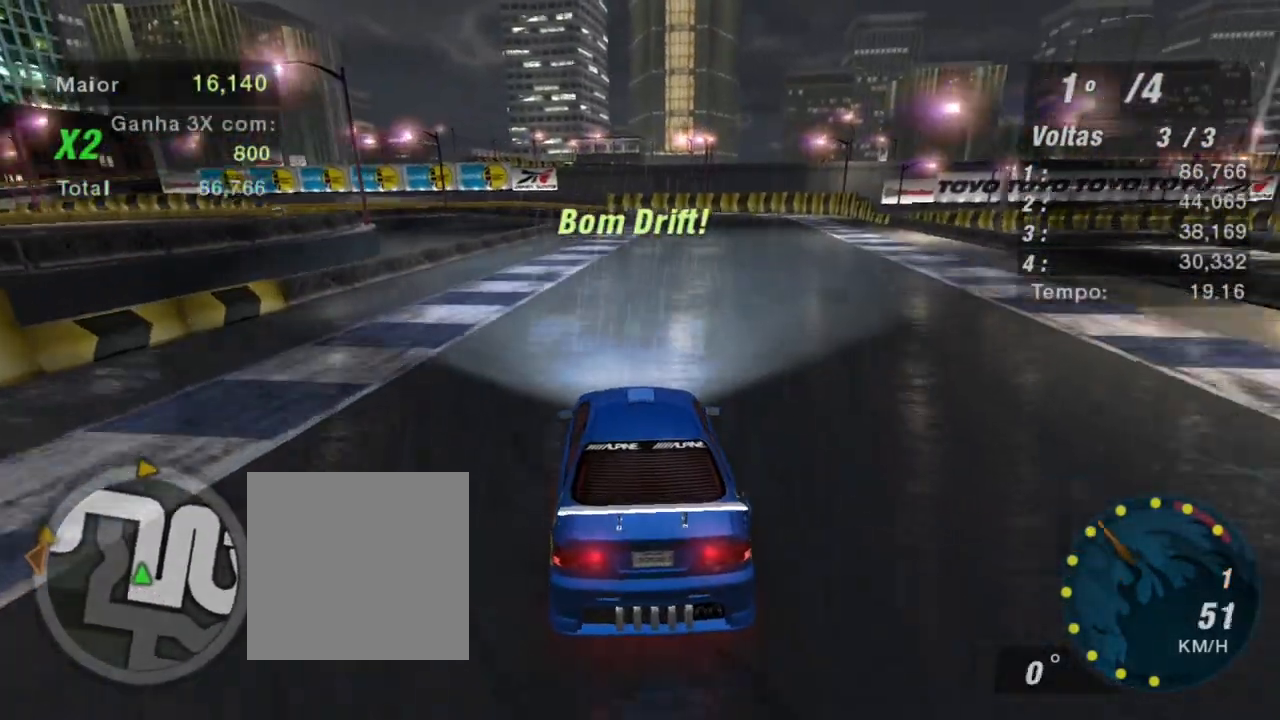
{"buttons": ["R2"], "left_stick": "right", "right_stick": "center", "events": [[333, "left_stick", "right"]]}
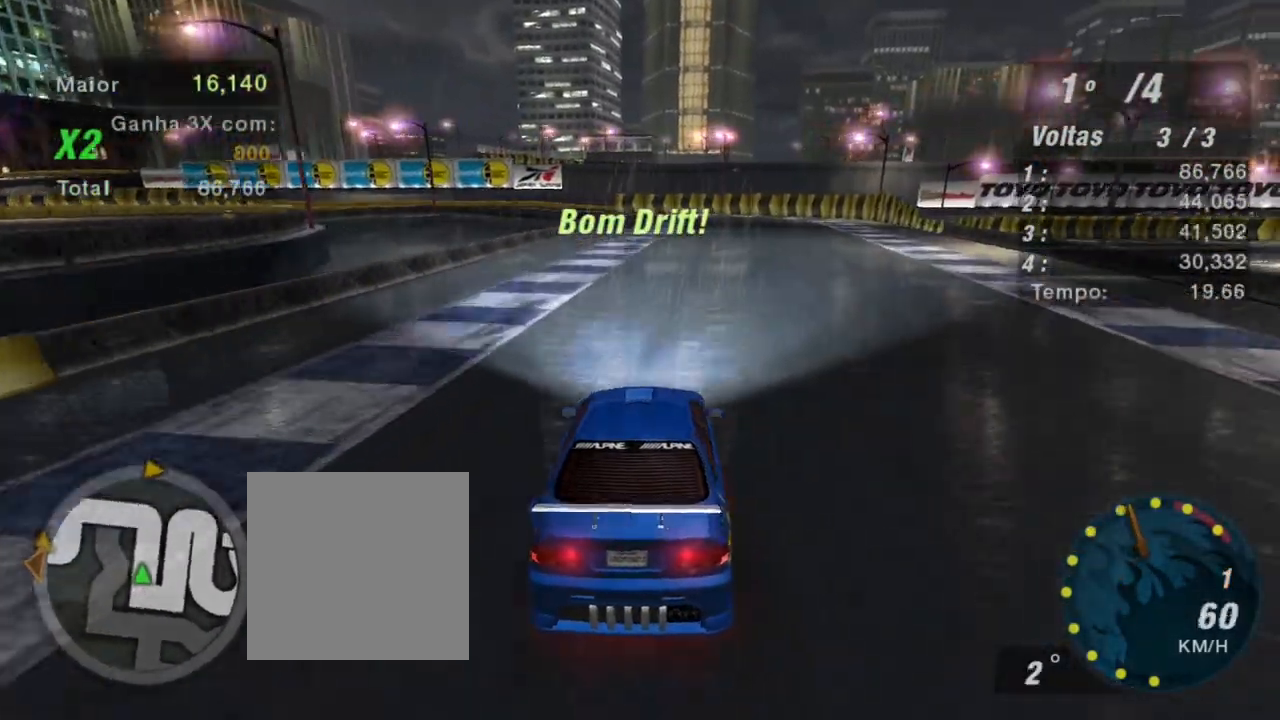
{"buttons": ["R2"], "left_stick": "center", "right_stick": "center", "events": [[334, "left_stick", "center"]]}
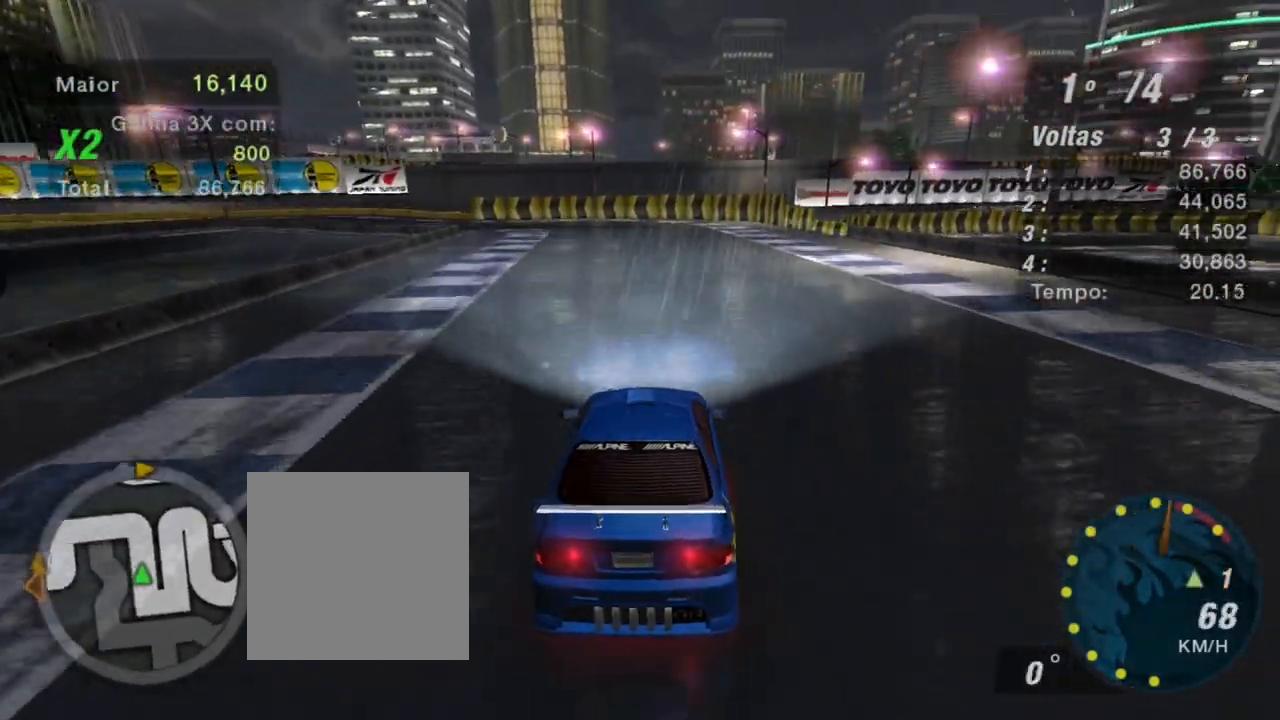
{"buttons": ["R2"], "left_stick": "center", "right_stick": "center", "events": [[166, "R1", "down"], [300, "R1", "up"]]}
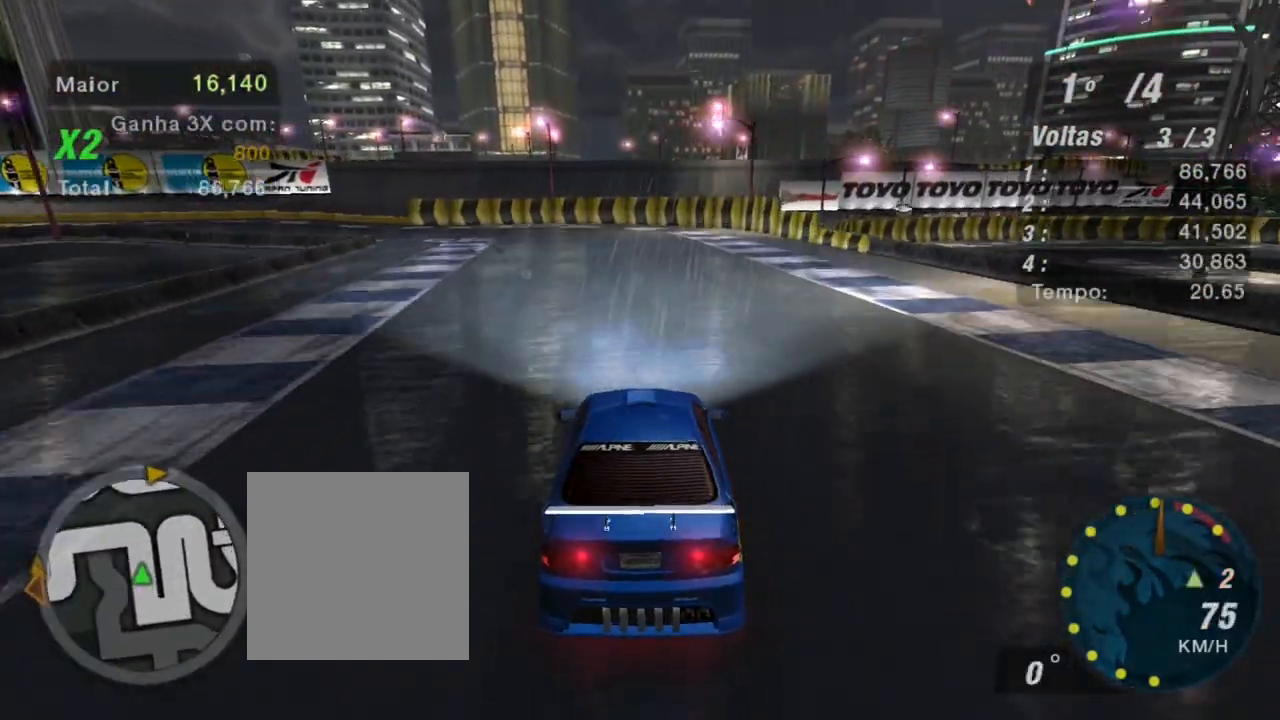
{"buttons": ["R2"], "left_stick": "center", "right_stick": "center", "events": []}
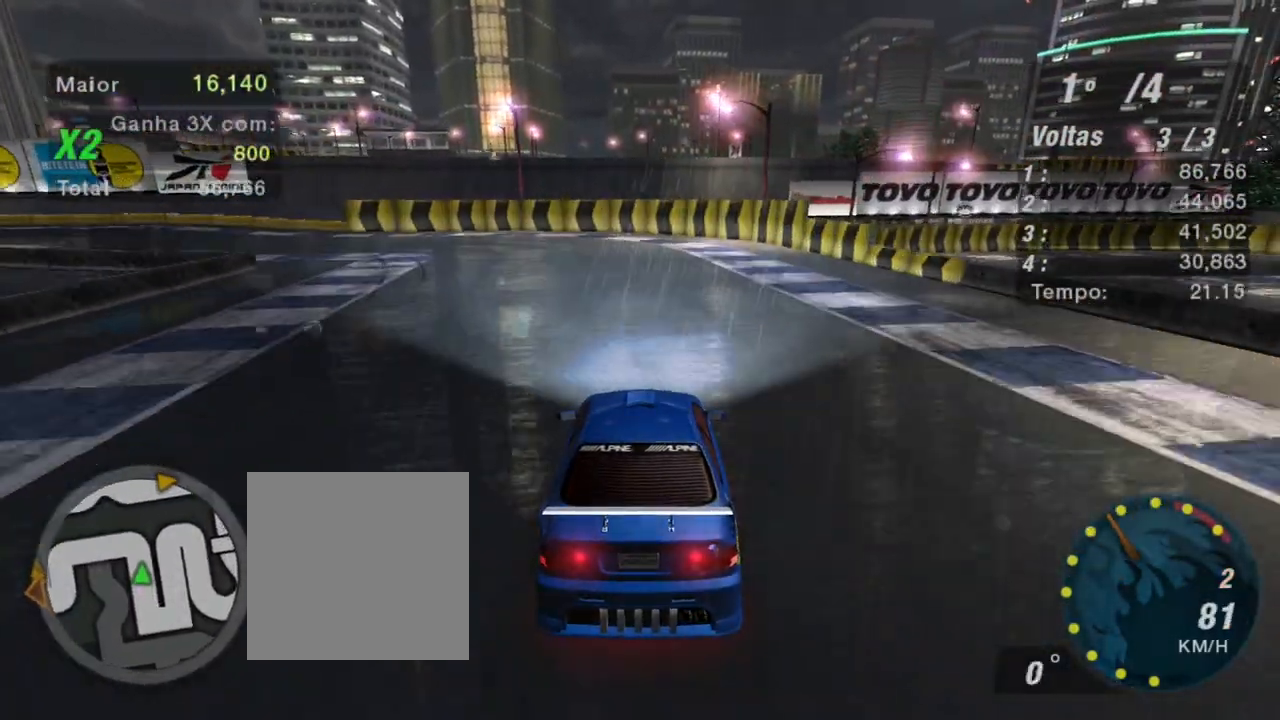
{"buttons": ["R2"], "left_stick": "left", "right_stick": "center", "events": [[334, "left_stick", "left"]]}
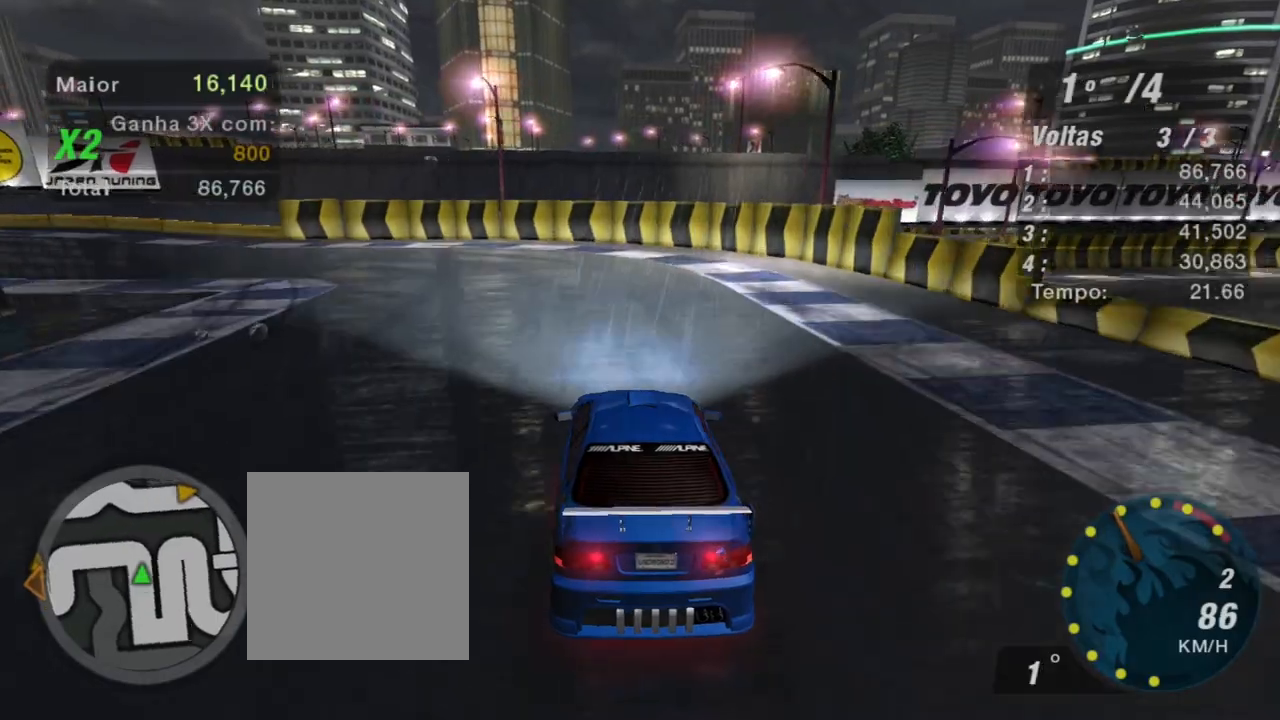
{"buttons": ["R2"], "left_stick": "left", "right_stick": "center", "events": [[200, "B", "down"], [367, "B", "up"]]}
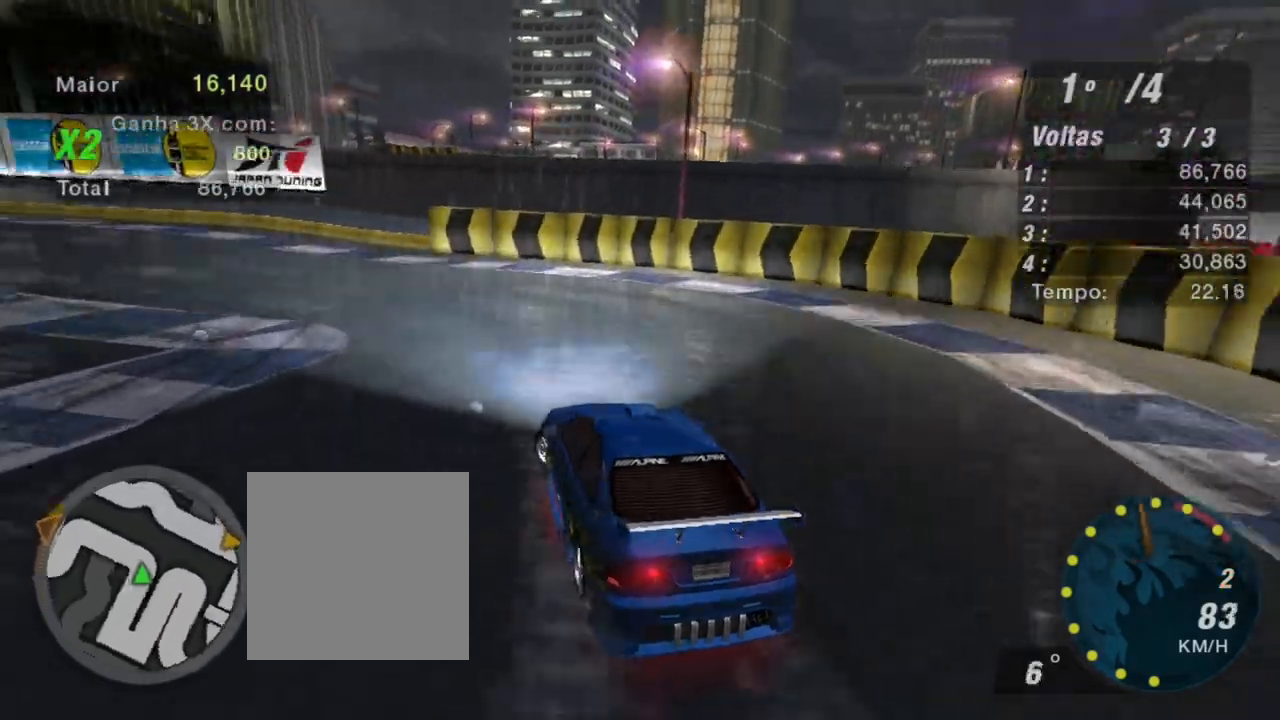
{"buttons": ["R2"], "left_stick": "center", "right_stick": "center", "events": [[100, "left_stick", "center"]]}
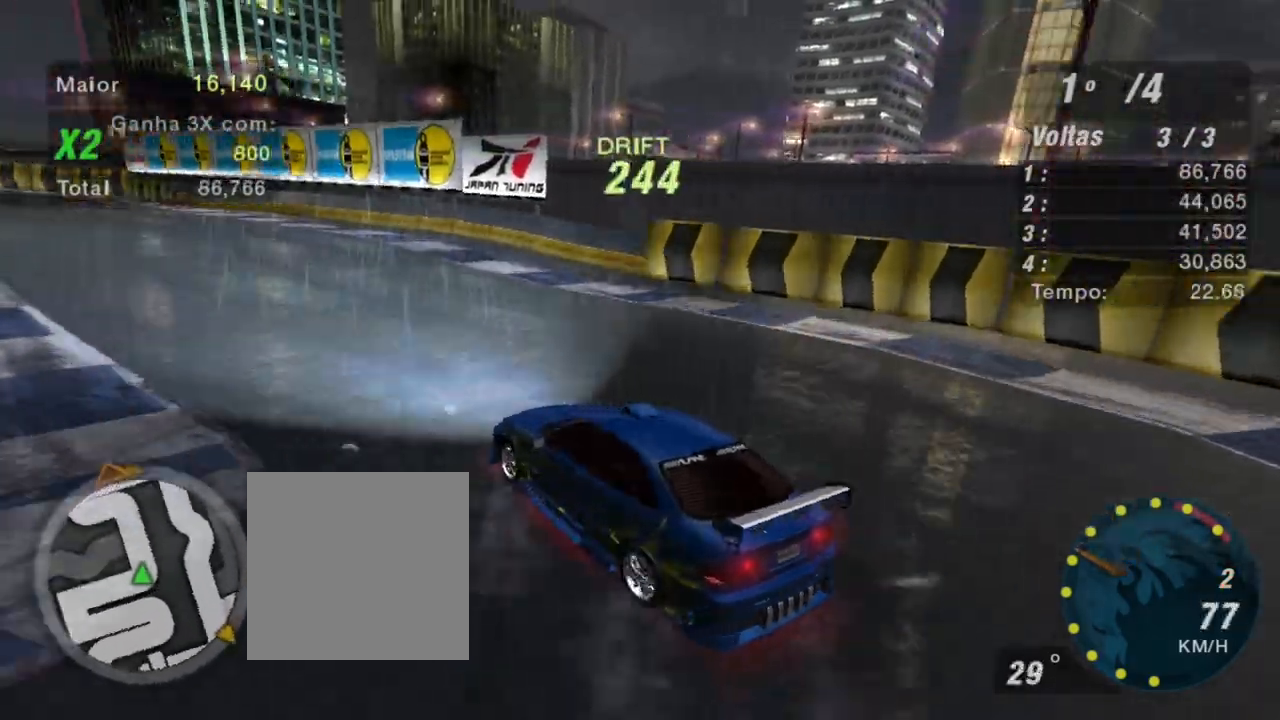
{"buttons": ["R2"], "left_stick": "up-right", "right_stick": "center", "events": [[267, "left_stick", "up-right"]]}
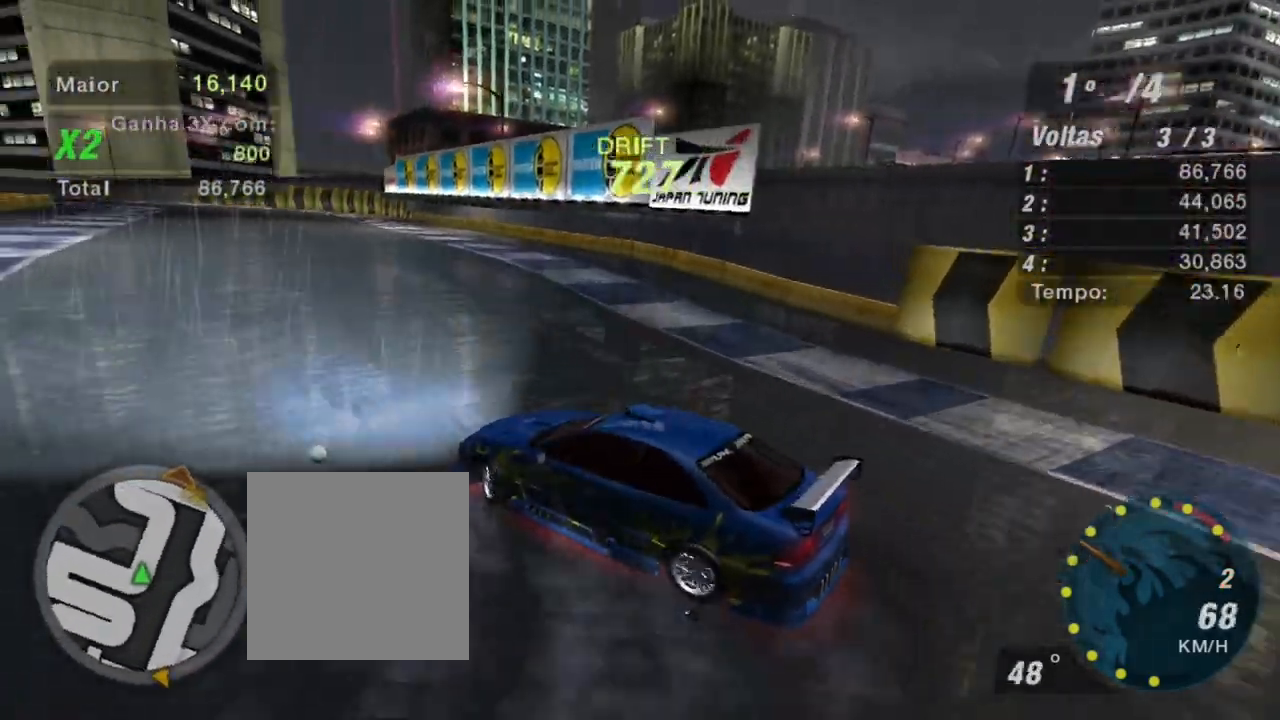
{"buttons": ["R2"], "left_stick": "up-right", "right_stick": "center", "events": []}
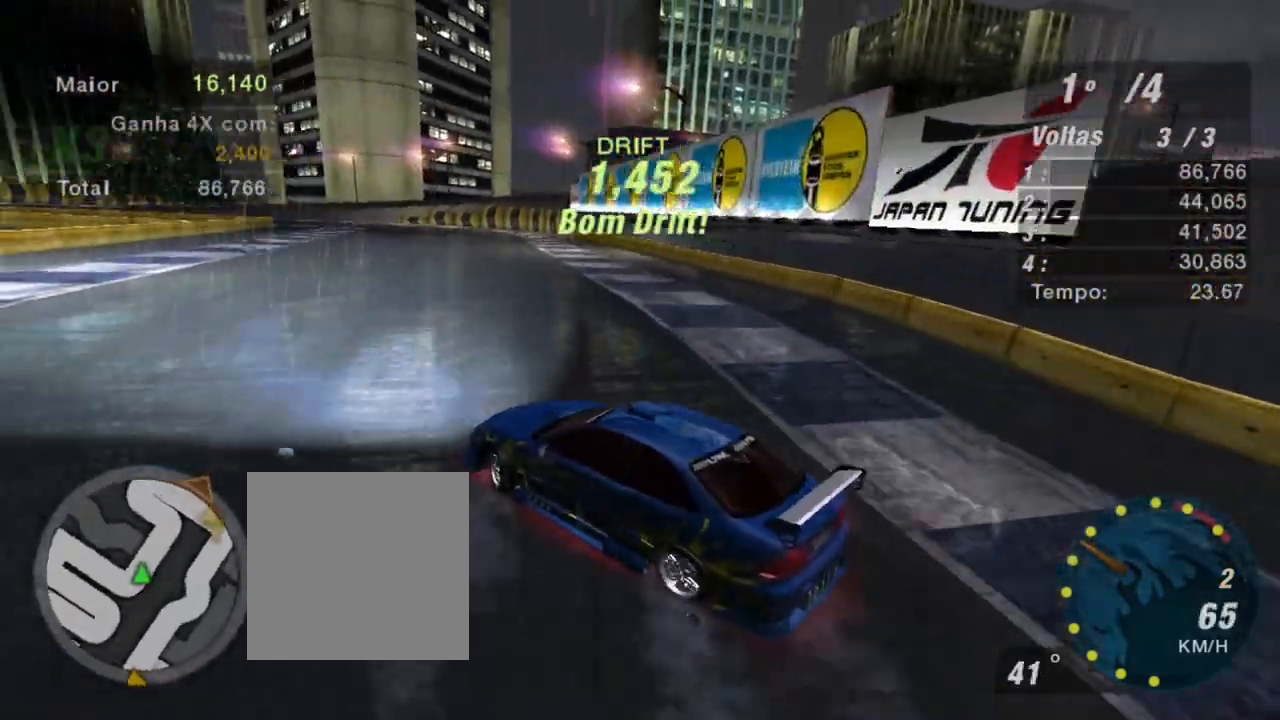
{"buttons": ["R2"], "left_stick": "up-right", "right_stick": "center", "events": []}
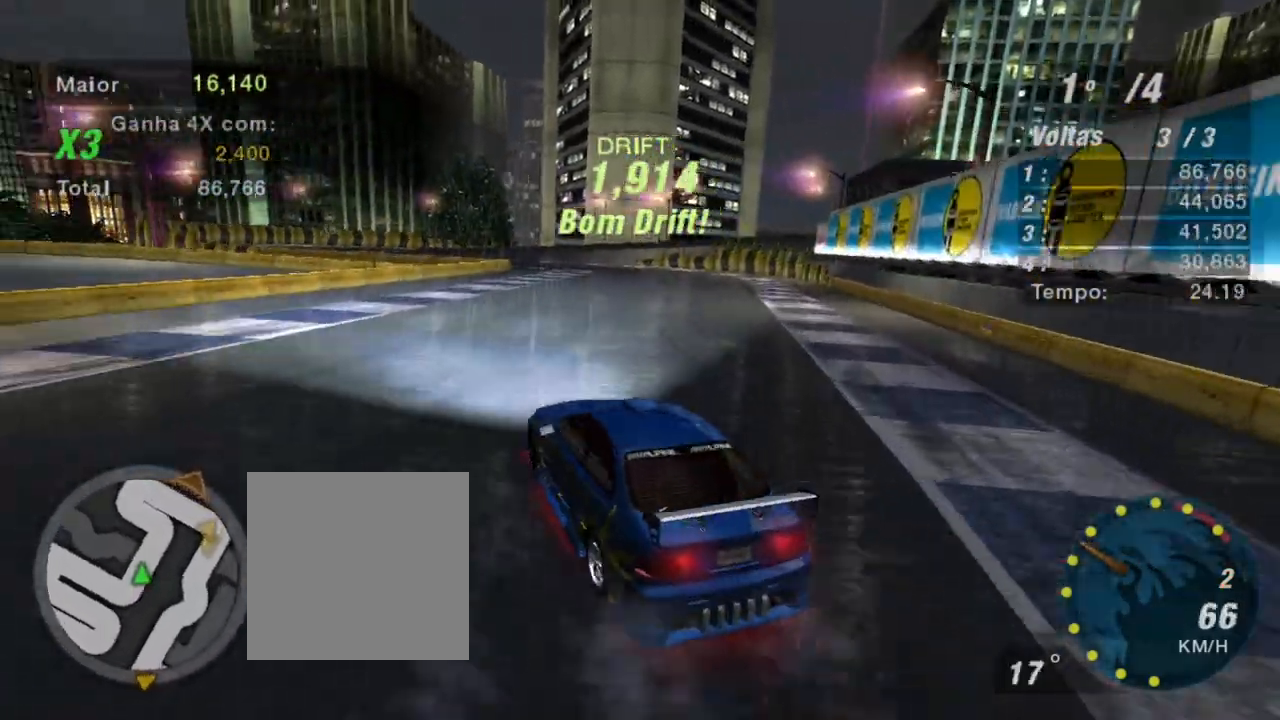
{"buttons": ["R2"], "left_stick": "up-right", "right_stick": "center", "events": []}
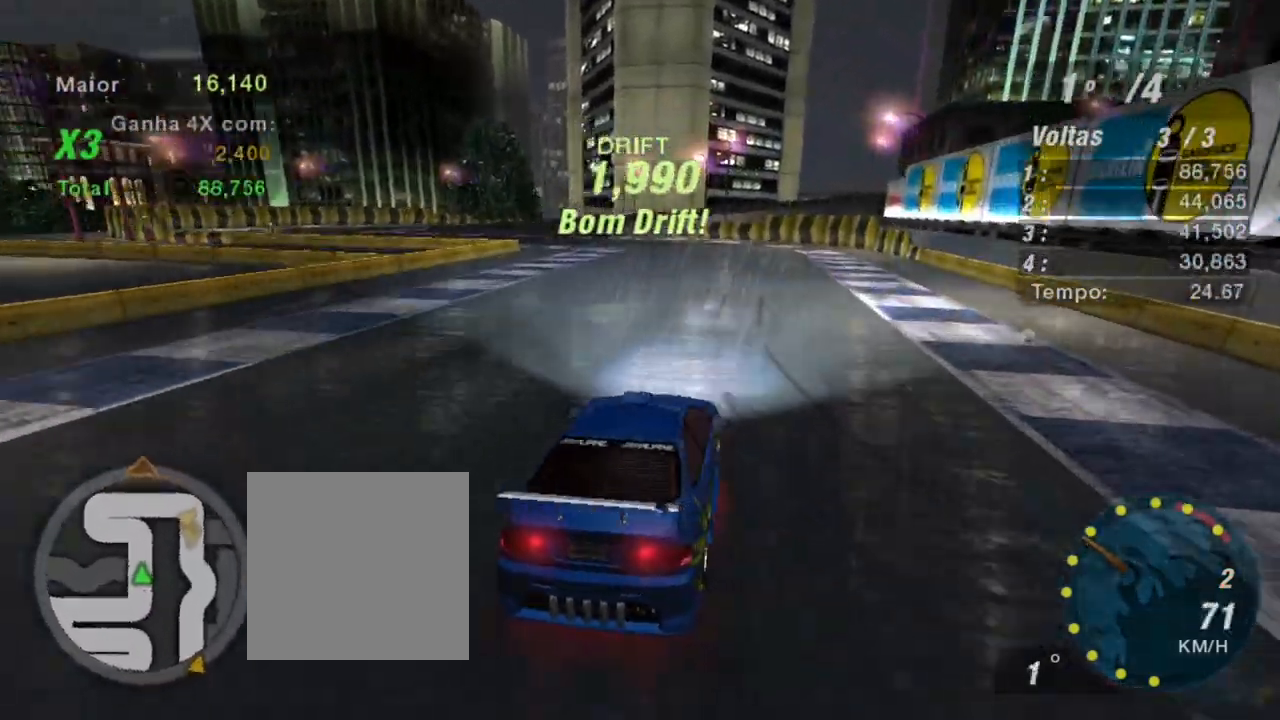
{"buttons": ["R2"], "left_stick": "left", "right_stick": "center", "events": [[200, "left_stick", "up-left"], [434, "left_stick", "left"]]}
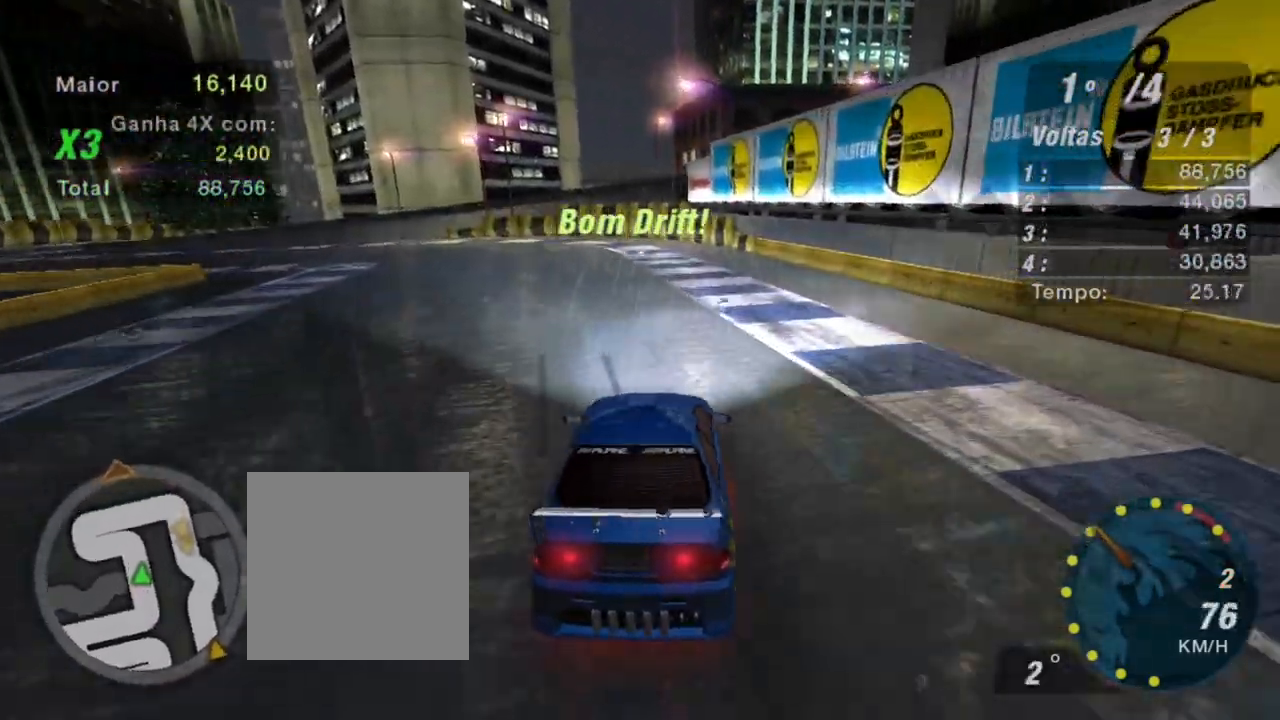
{"buttons": ["R2"], "left_stick": "left", "right_stick": "center", "events": [[400, "B", "down"], [500, "B", "up"]]}
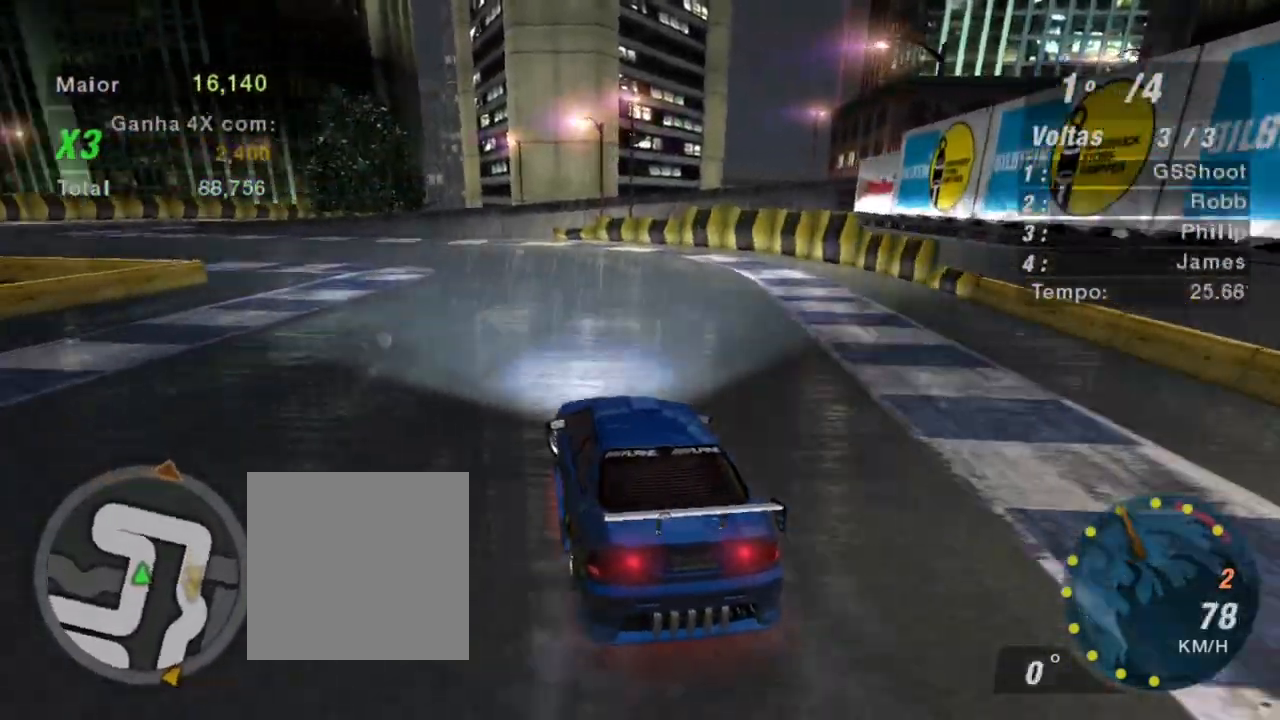
{"buttons": ["R2"], "left_stick": "center", "right_stick": "center", "events": [[100, "left_stick", "up"], [334, "left_stick", "center"]]}
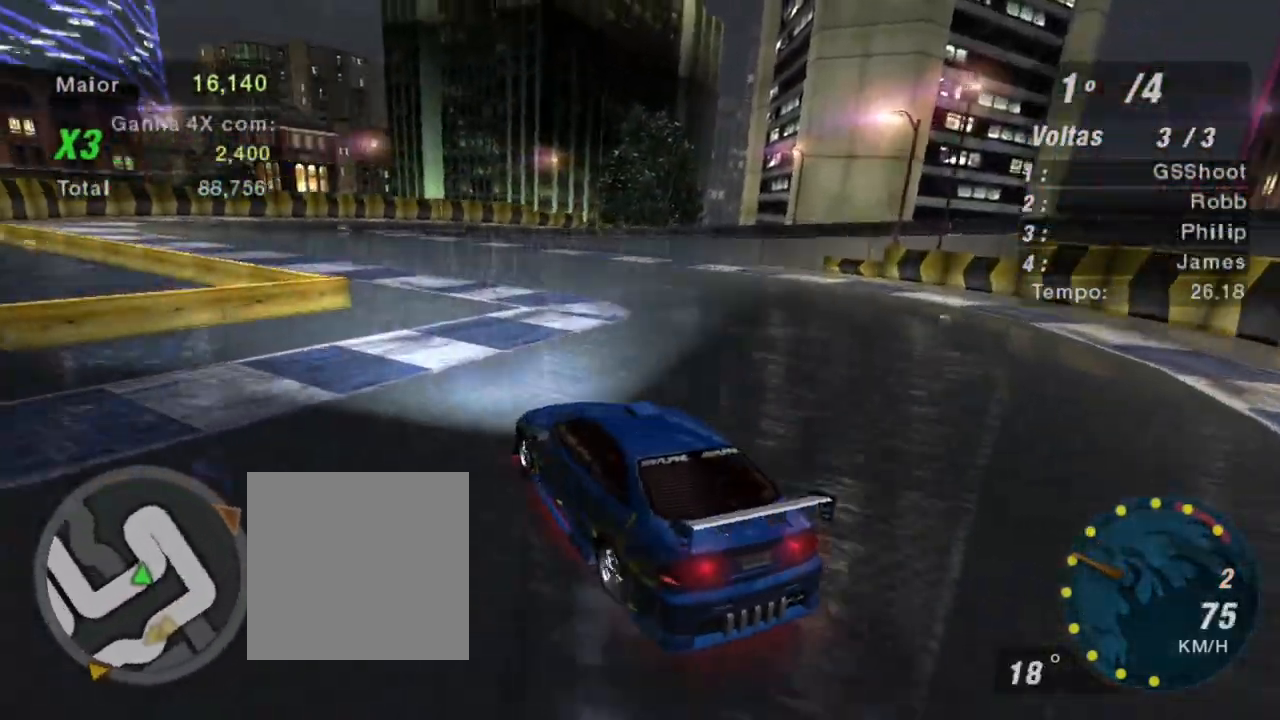
{"buttons": ["R2"], "left_stick": "up-right", "right_stick": "center", "events": [[100, "left_stick", "up-right"]]}
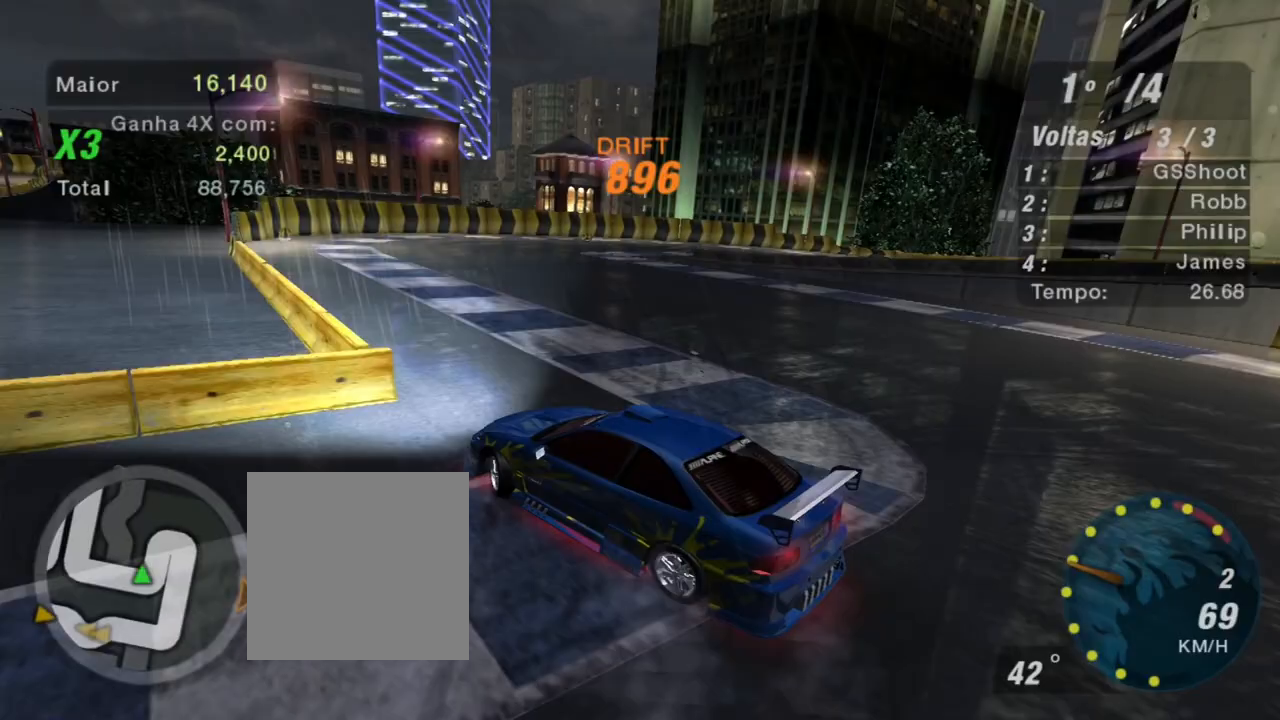
{"buttons": ["R2"], "left_stick": "up-right", "right_stick": "center", "events": []}
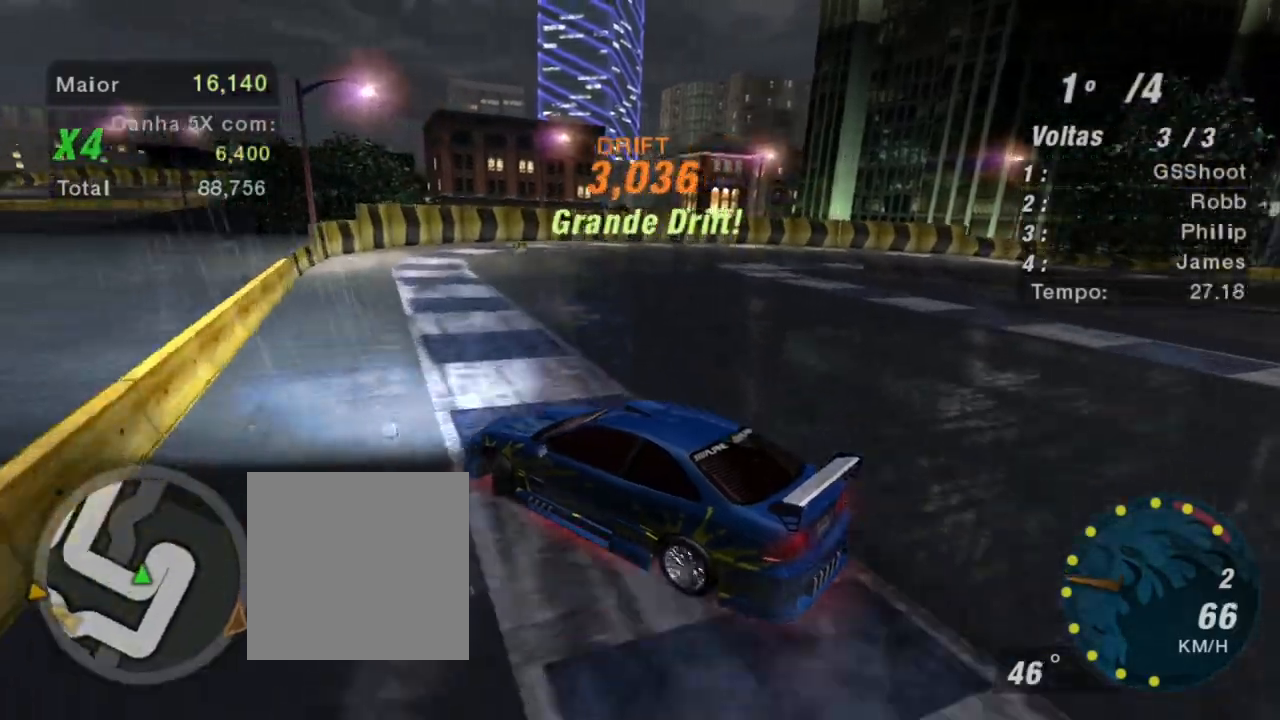
{"buttons": ["R2"], "left_stick": "up-right", "right_stick": "center", "events": []}
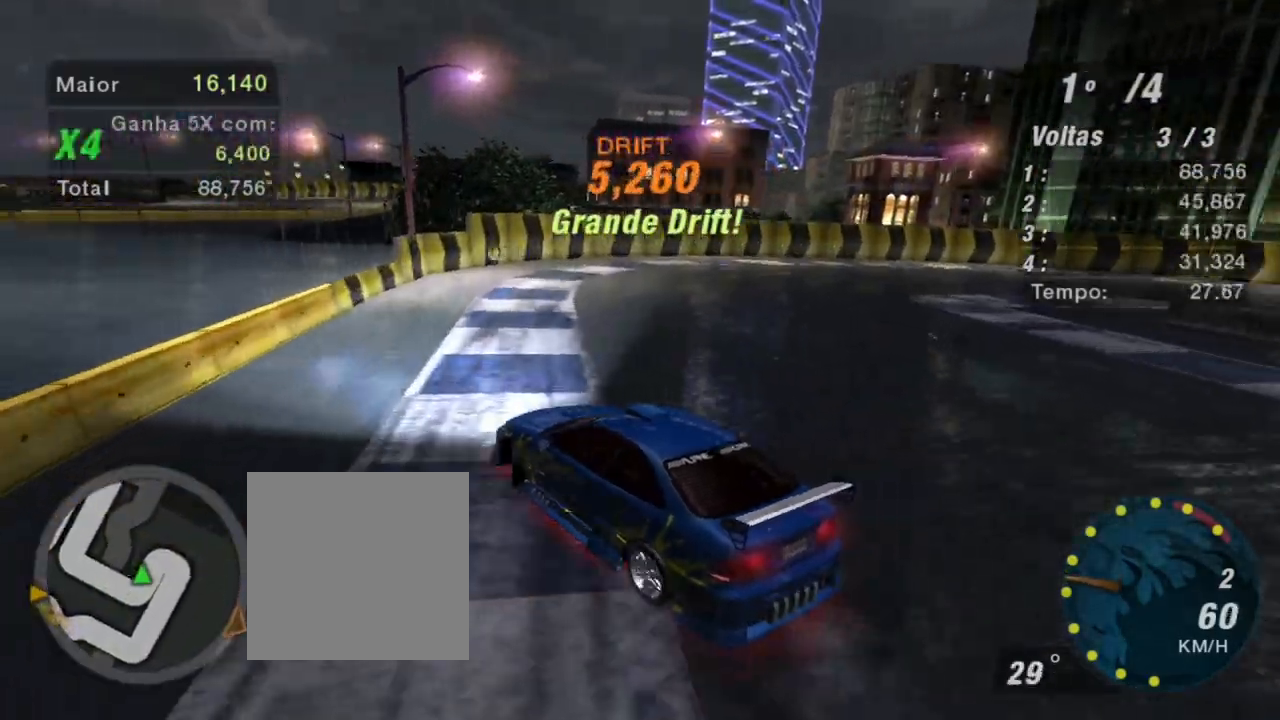
{"buttons": ["R2"], "left_stick": "right", "right_stick": "center", "events": [[33, "left_stick", "right"]]}
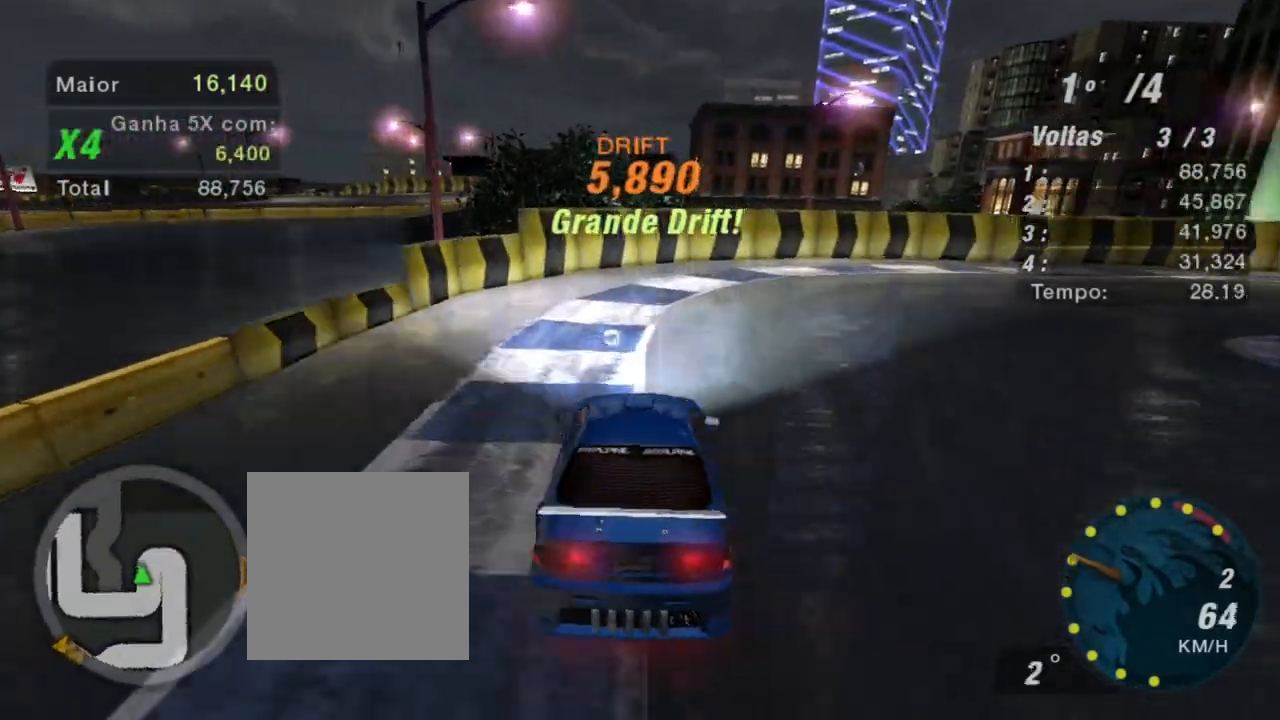
{"buttons": ["R2"], "left_stick": "up-right", "right_stick": "center", "events": [[467, "left_stick", "up-right"]]}
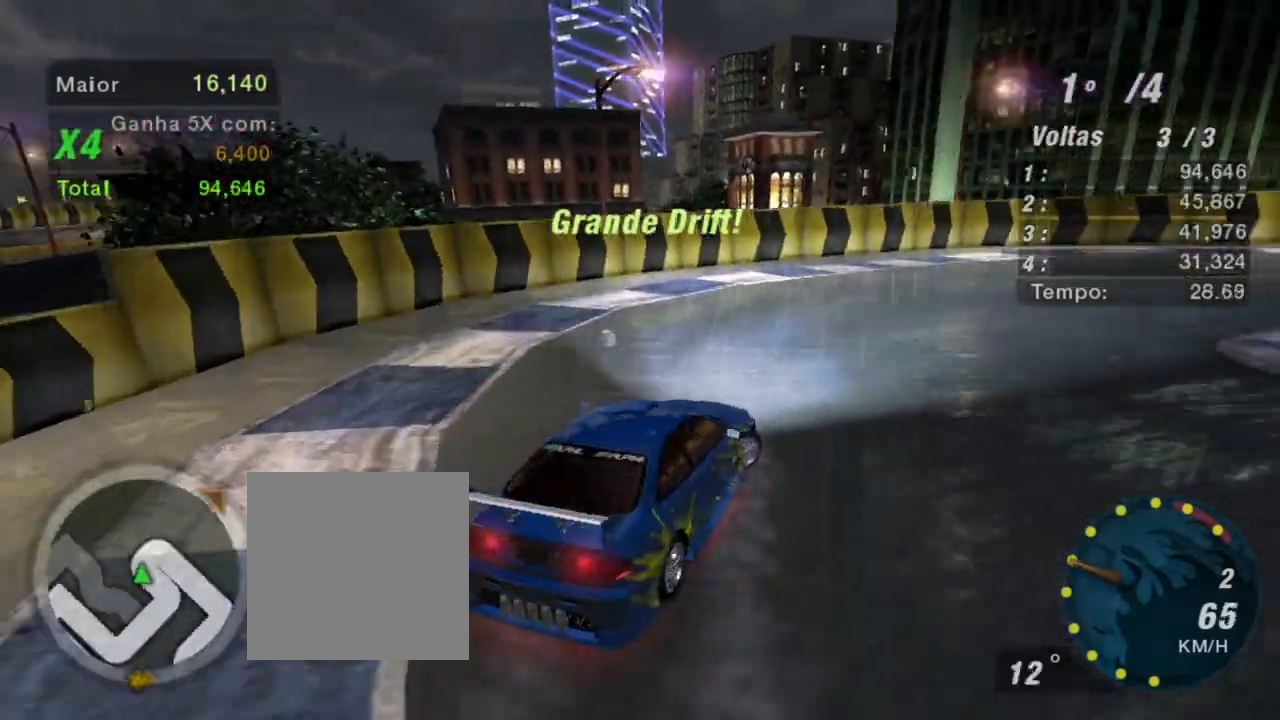
{"buttons": ["R2"], "left_stick": "up", "right_stick": "center", "events": [[100, "left_stick", "up"], [300, "L1", "down"], [400, "L1", "up"]]}
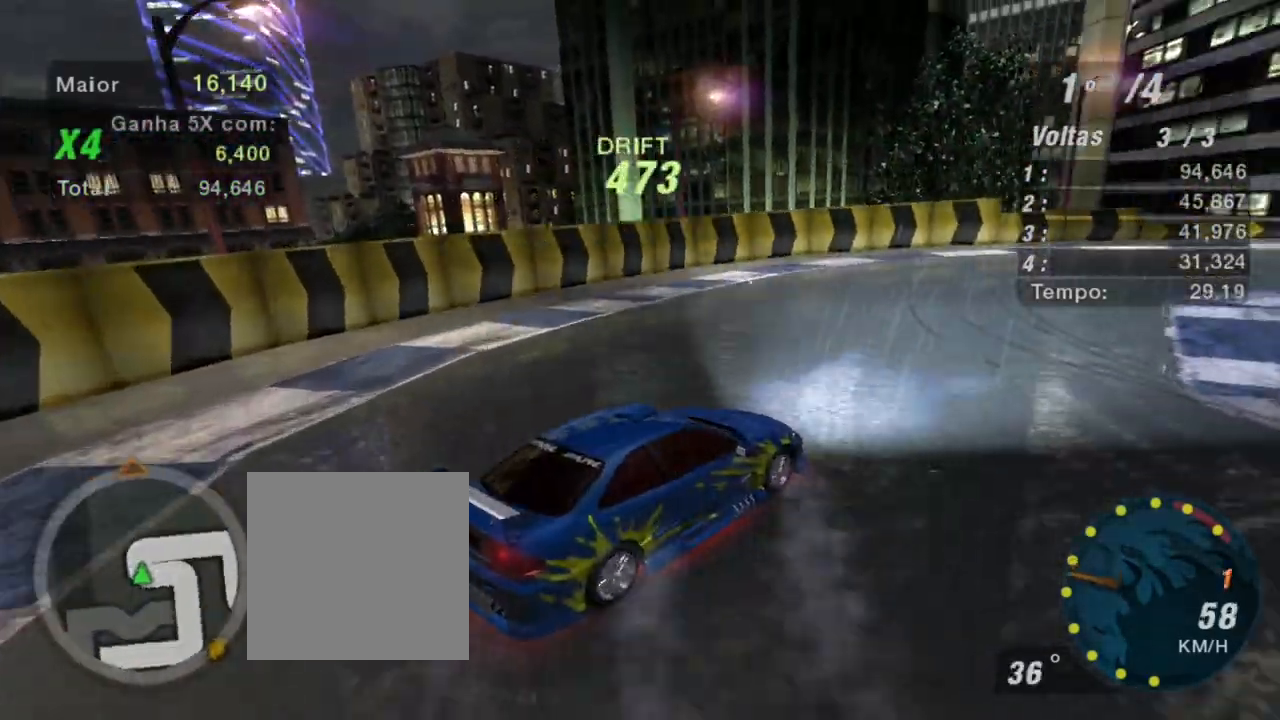
{"buttons": ["R2"], "left_stick": "up-left", "right_stick": "center", "events": [[100, "left_stick", "up-left"]]}
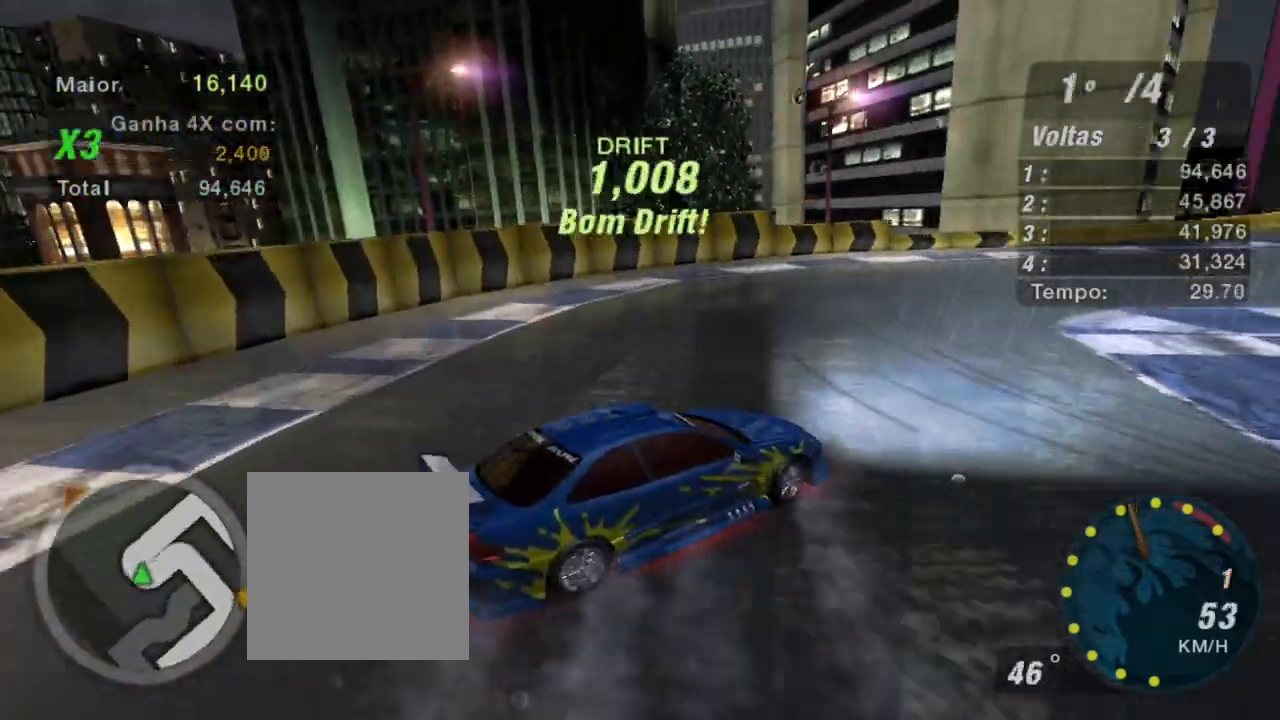
{"buttons": ["R2"], "left_stick": "up-left", "right_stick": "center", "events": []}